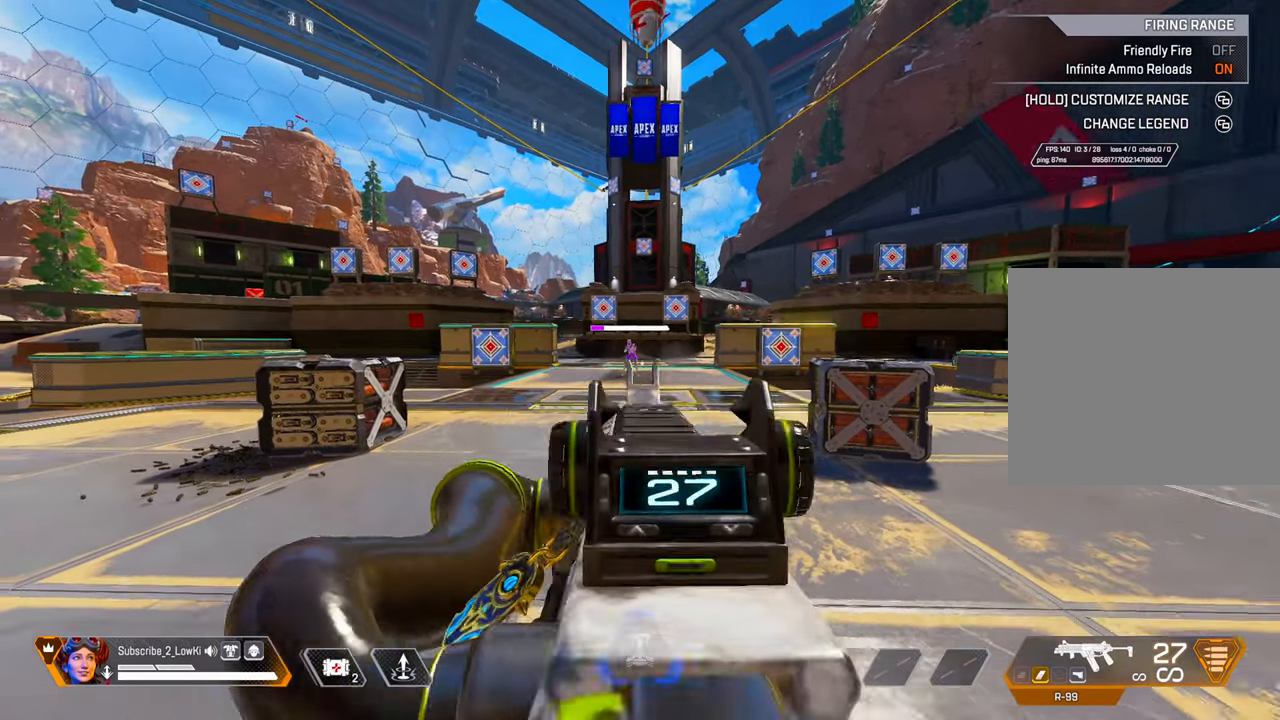
Gameplay with a controller (PlayStation layout); each line is a JSON object with the inputs held at the frame after it. "events" lists button and stick changes between this image and that frame as [ms after this image, input, new state], when the widget could be followed in between.
{"buttons": [], "left_stick": "up-right", "right_stick": "right", "events": [[16, "right_stick", "right"], [50, "left_stick", "right"], [117, "left_stick", "up-right"]]}
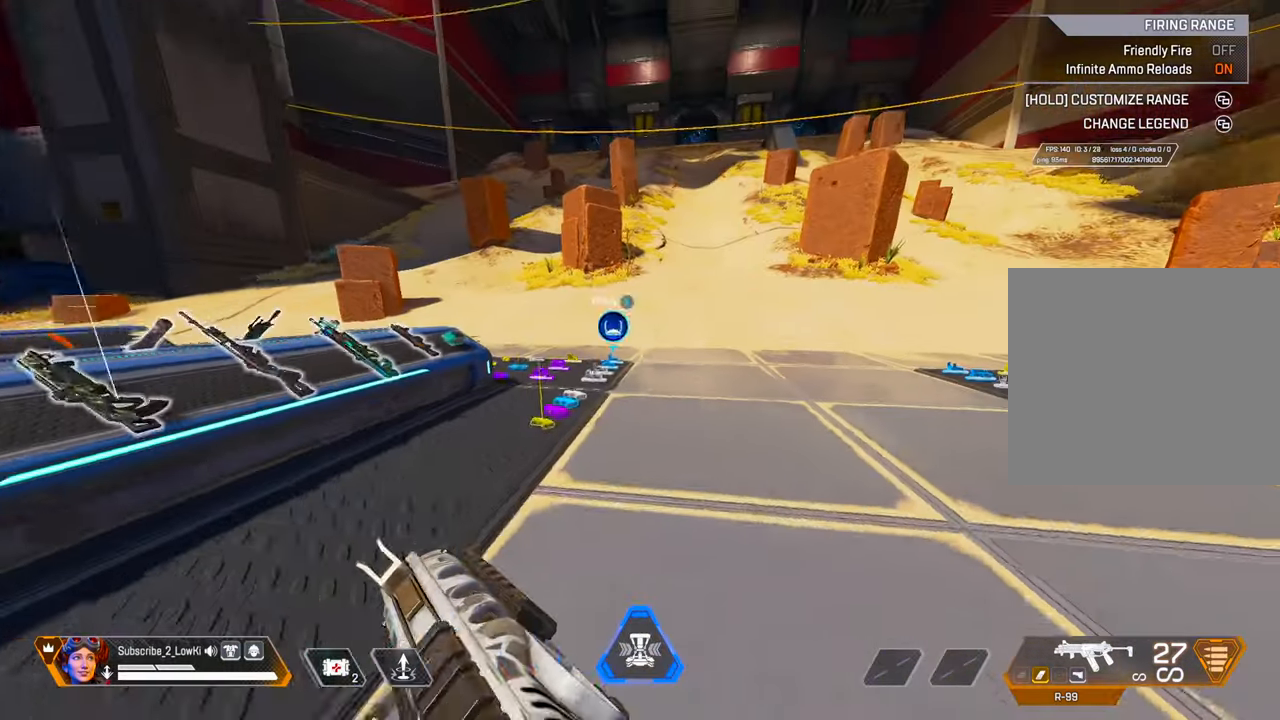
{"buttons": [], "left_stick": "up-left", "right_stick": "right", "events": [[17, "right_stick", "center"], [150, "right_stick", "right"], [167, "left_stick", "up"], [401, "left_stick", "up-left"]]}
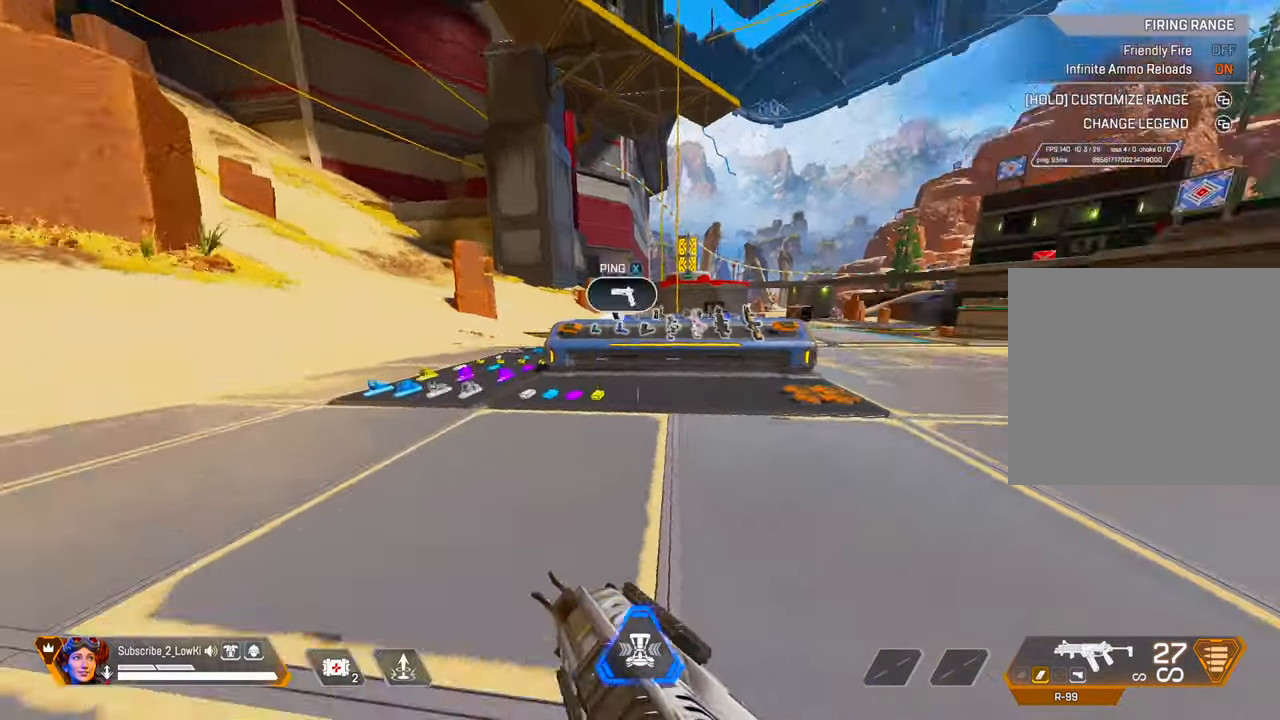
{"buttons": ["L1"], "left_stick": "center", "right_stick": "center", "events": [[117, "left_stick", "center"], [150, "right_stick", "center"], [300, "L1", "down"]]}
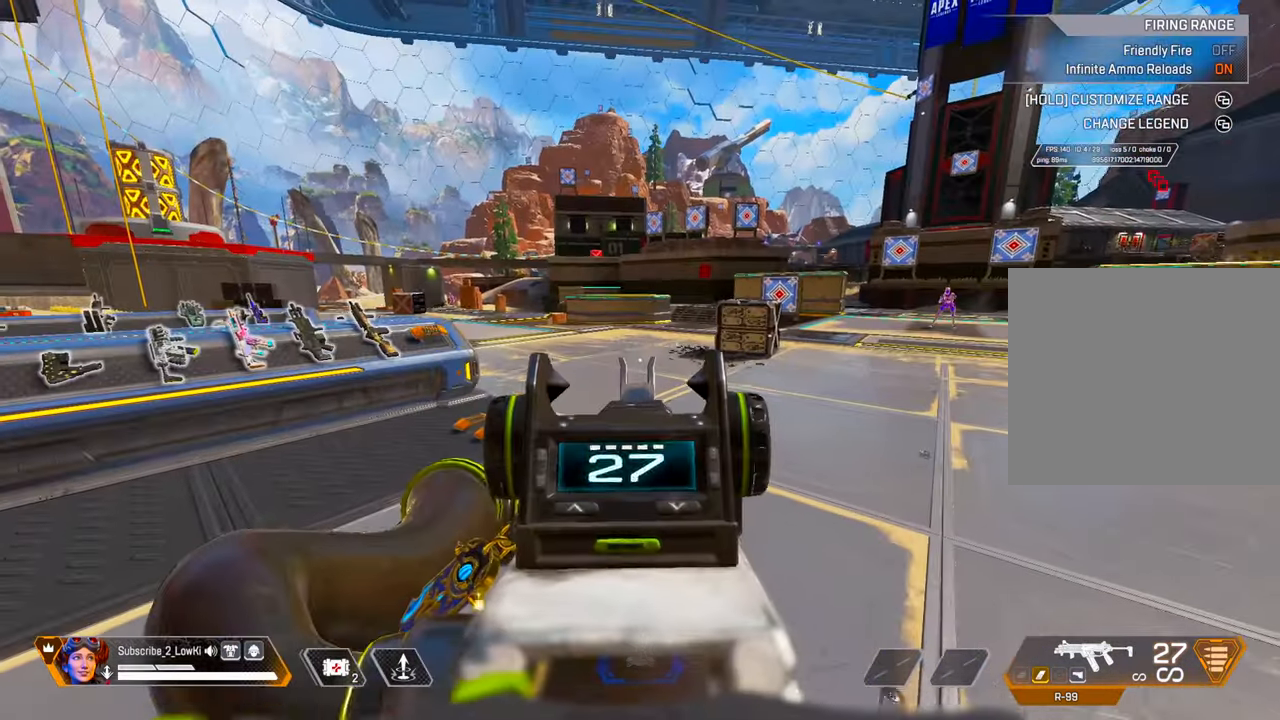
{"buttons": ["L1"], "left_stick": "center", "right_stick": "center", "events": []}
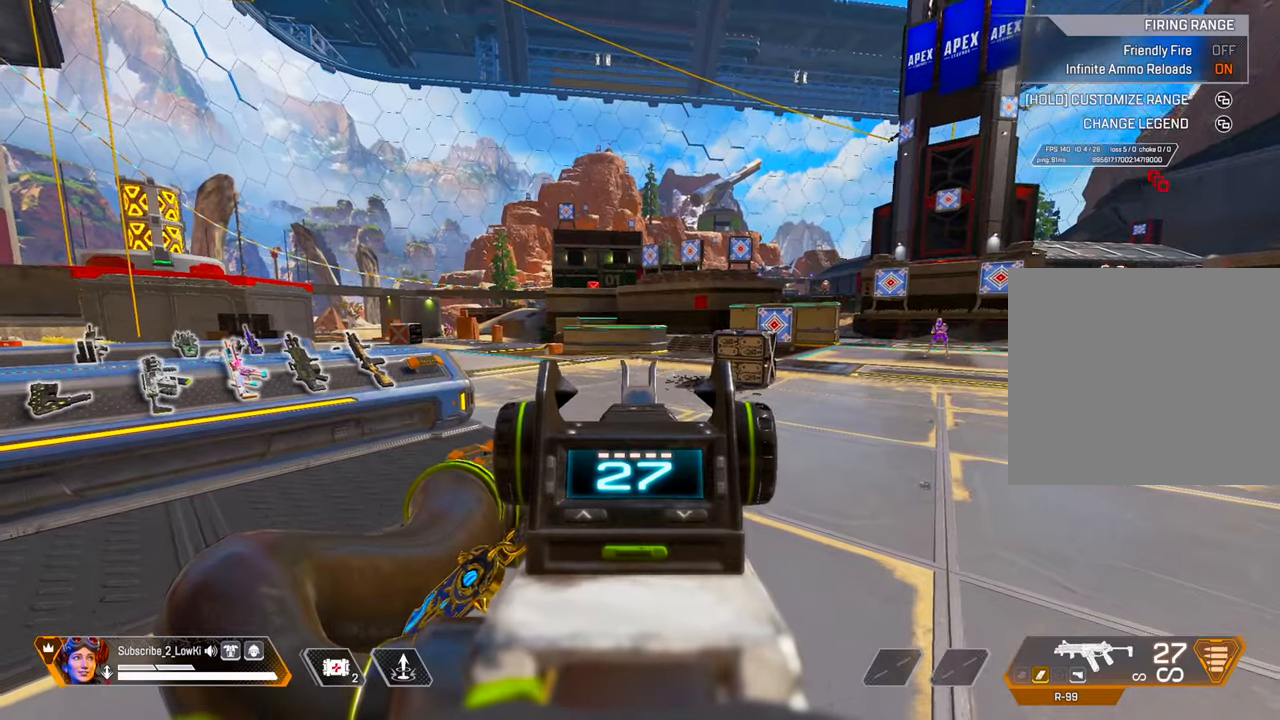
{"buttons": [], "left_stick": "up-left", "right_stick": "center", "events": [[184, "left_stick", "up"], [184, "right_stick", "down"], [234, "L1", "up"], [334, "left_stick", "up-left"], [384, "right_stick", "center"]]}
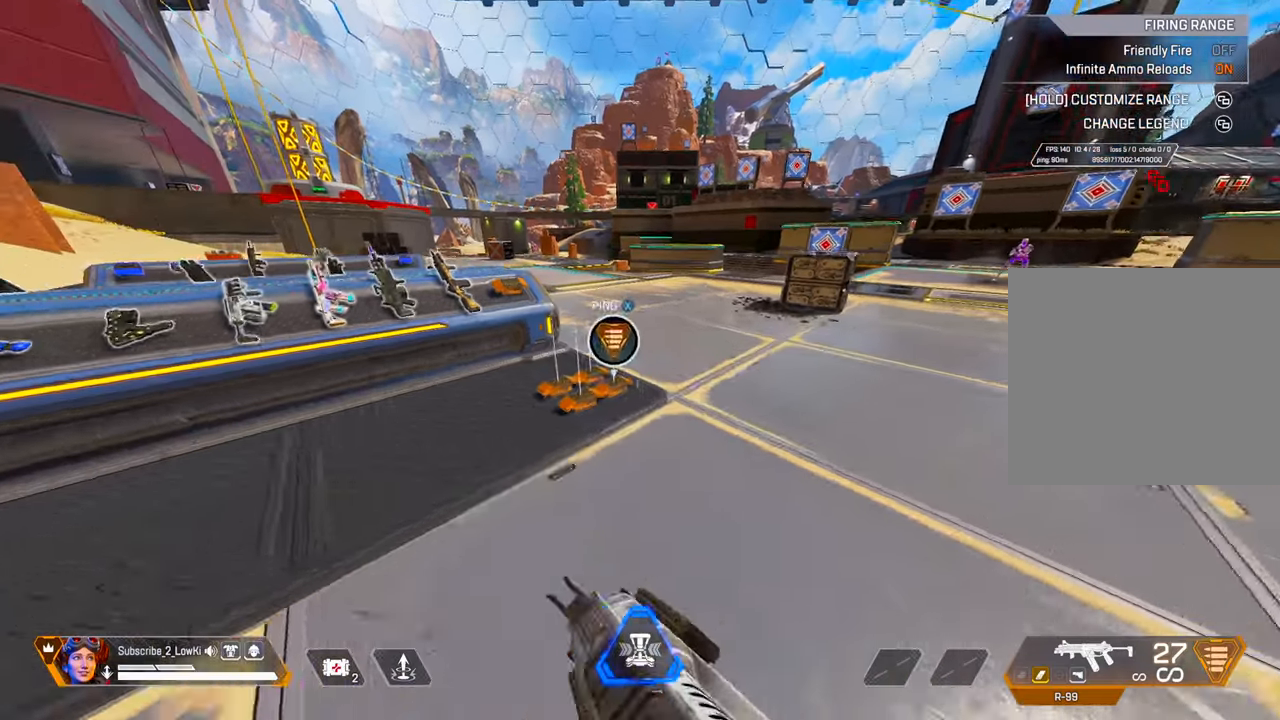
{"buttons": ["TRIANGLE"], "left_stick": "left", "right_stick": "center", "events": [[217, "L2", "down"], [317, "L2", "up"], [367, "TRIANGLE", "down"], [417, "left_stick", "left"]]}
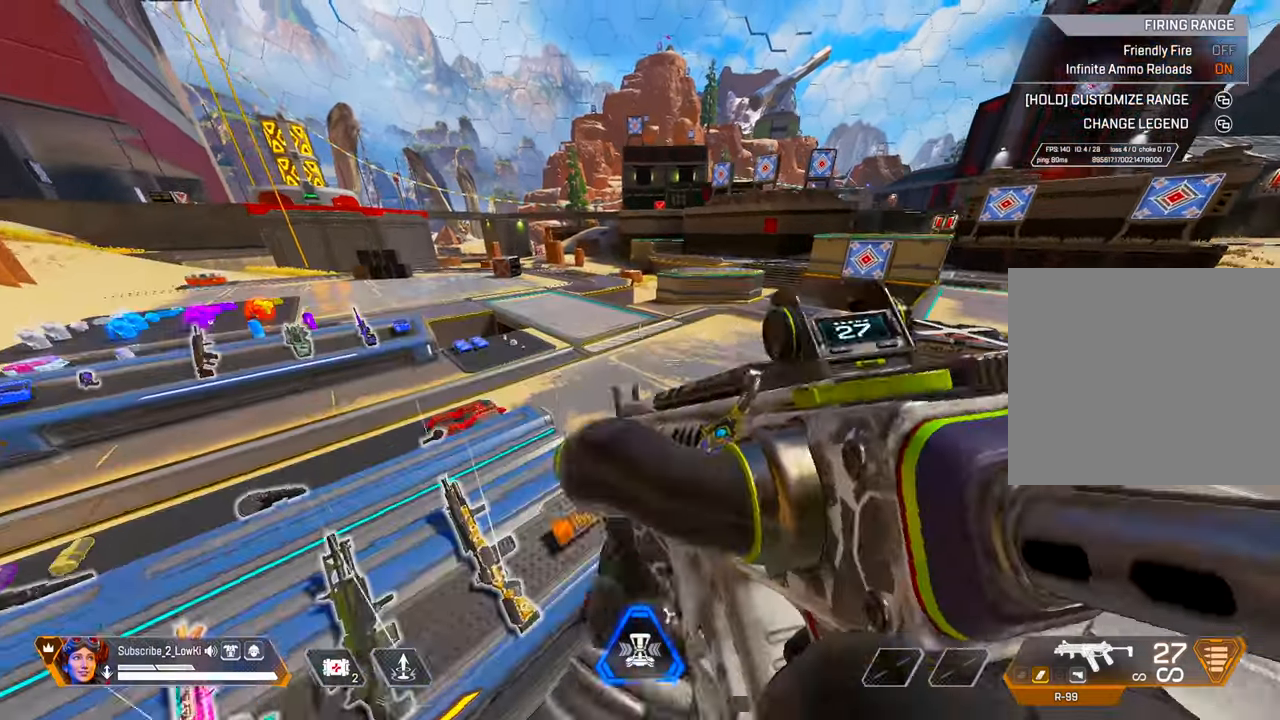
{"buttons": [], "left_stick": "up", "right_stick": "right", "events": [[117, "TRIANGLE", "up"], [117, "left_stick", "up-left"], [217, "left_stick", "up"], [451, "right_stick", "right"]]}
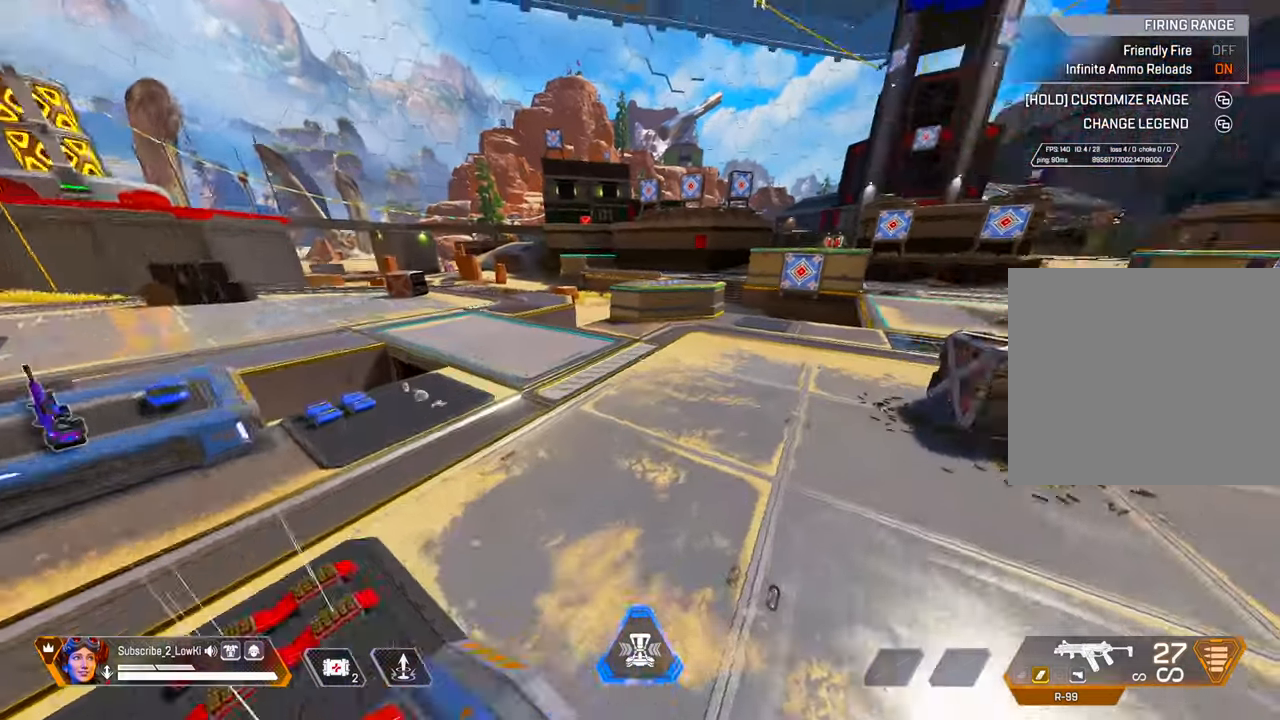
{"buttons": [], "left_stick": "up", "right_stick": "center", "events": [[400, "right_stick", "center"]]}
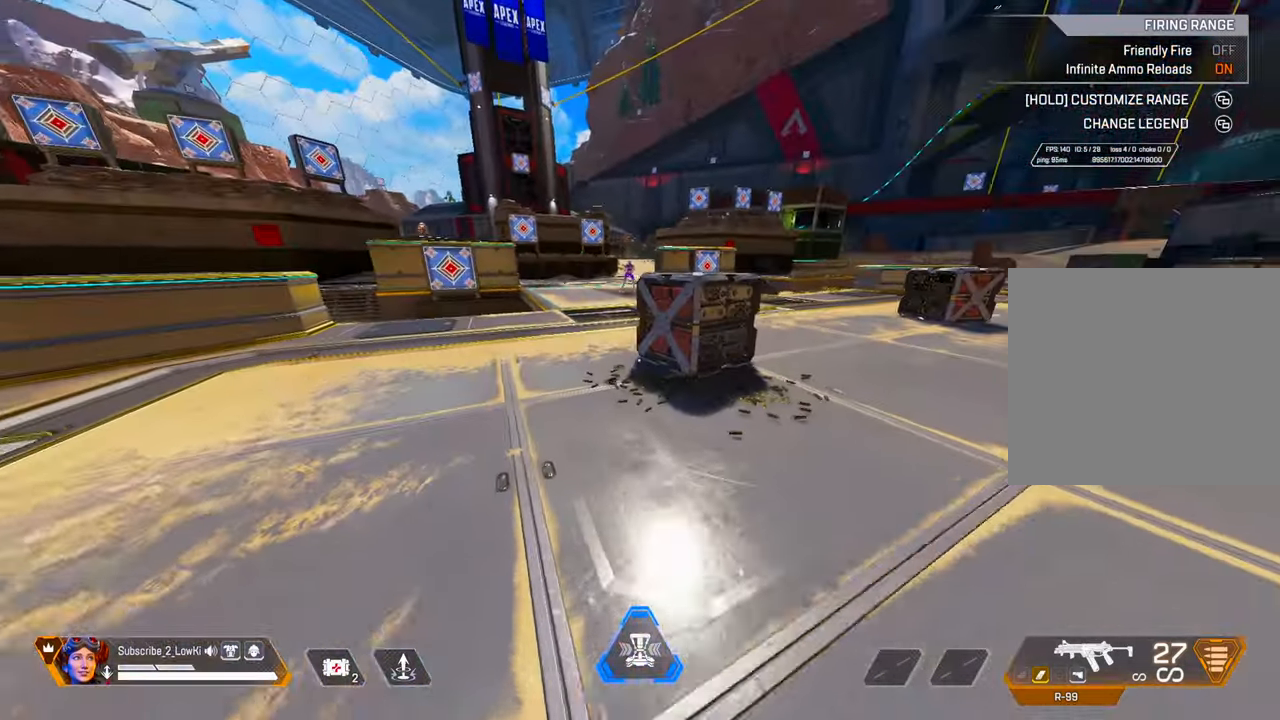
{"buttons": [], "left_stick": "right", "right_stick": "center", "events": [[134, "L2", "down"], [234, "left_stick", "up-right"], [251, "L2", "up"], [334, "left_stick", "right"]]}
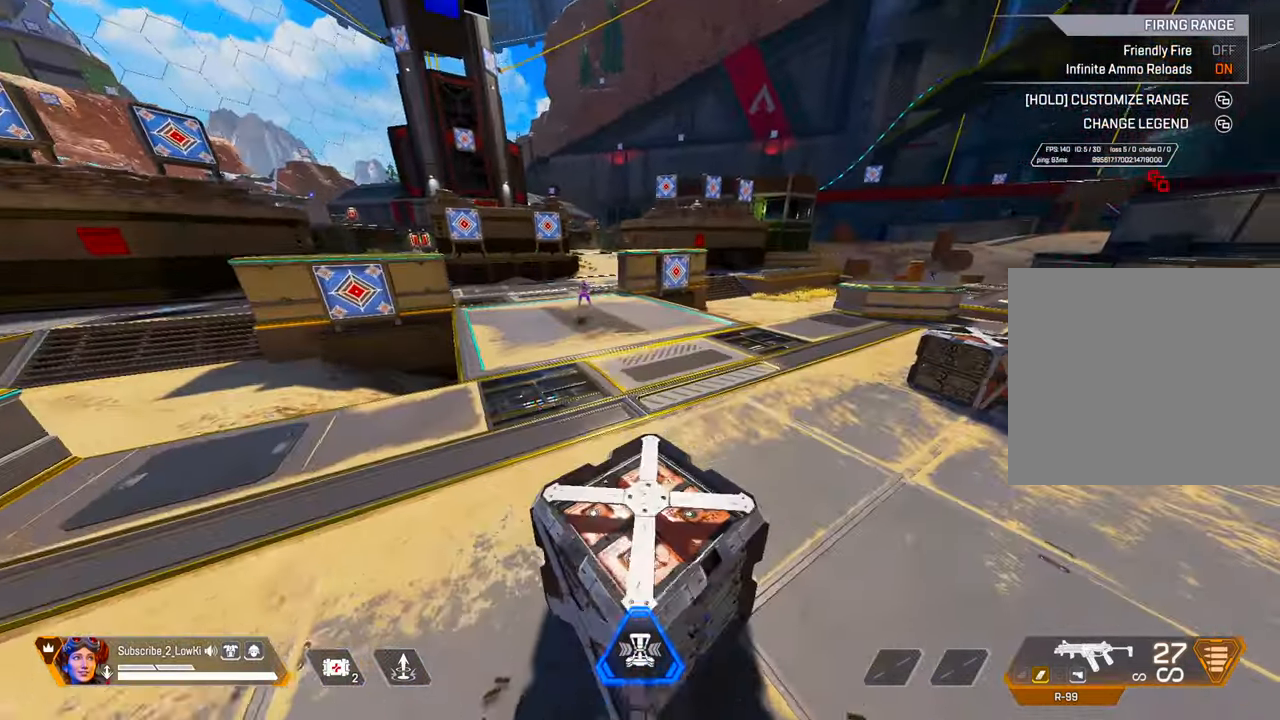
{"buttons": [], "left_stick": "right", "right_stick": "right", "events": [[33, "left_stick", "up-right"], [334, "L2", "down"], [434, "L2", "up"], [450, "right_stick", "right"], [484, "left_stick", "right"]]}
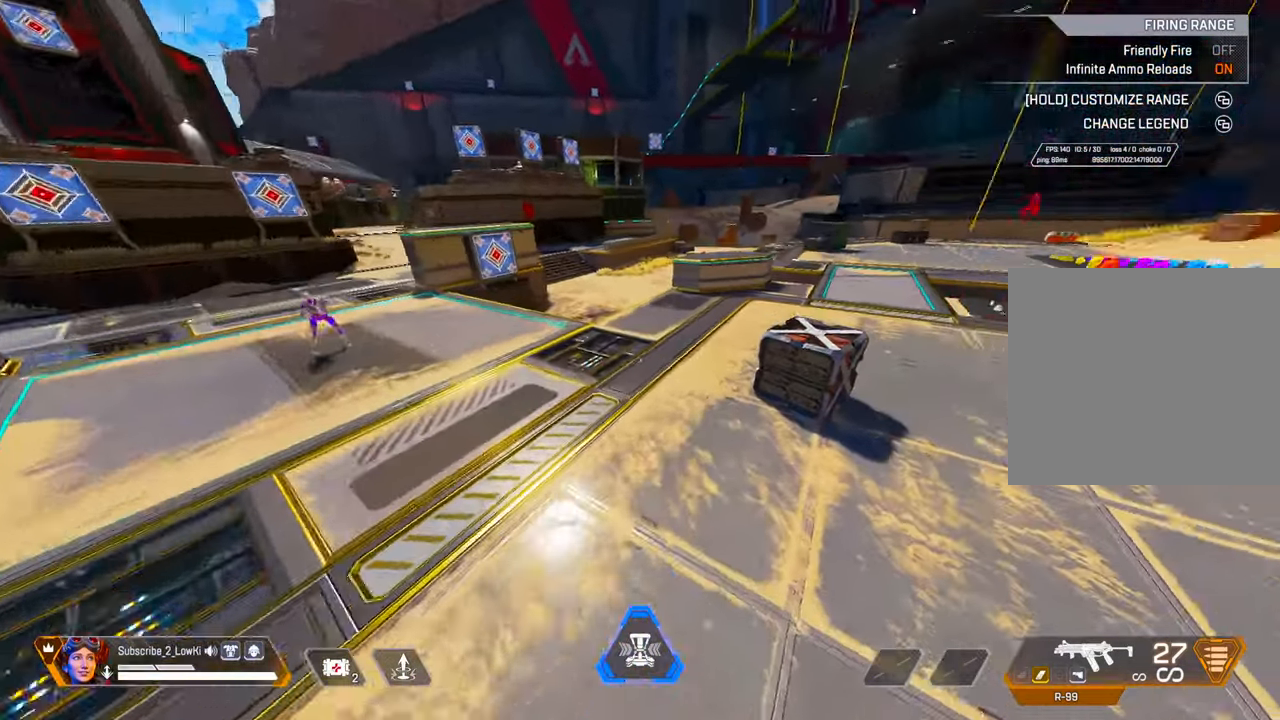
{"buttons": [], "left_stick": "up", "right_stick": "center", "events": [[401, "left_stick", "up"], [401, "right_stick", "center"]]}
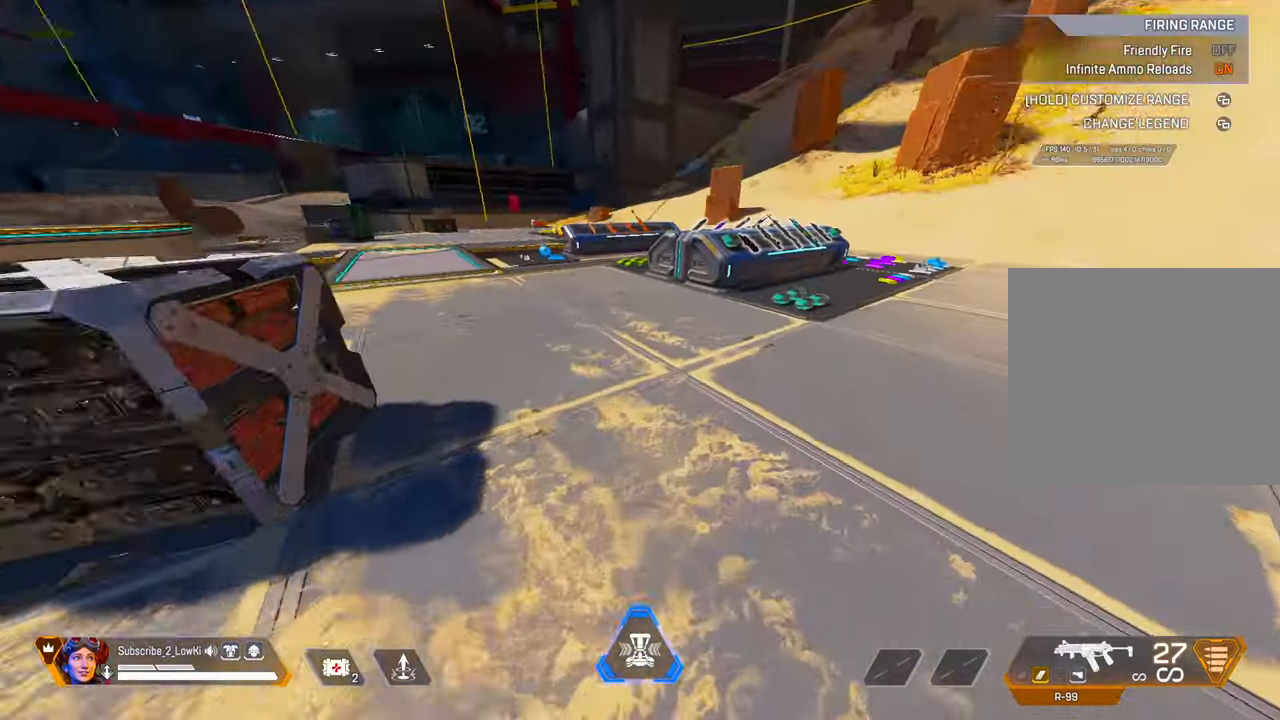
{"buttons": [], "left_stick": "up", "right_stick": "center", "events": [[17, "right_stick", "right"], [267, "right_stick", "center"]]}
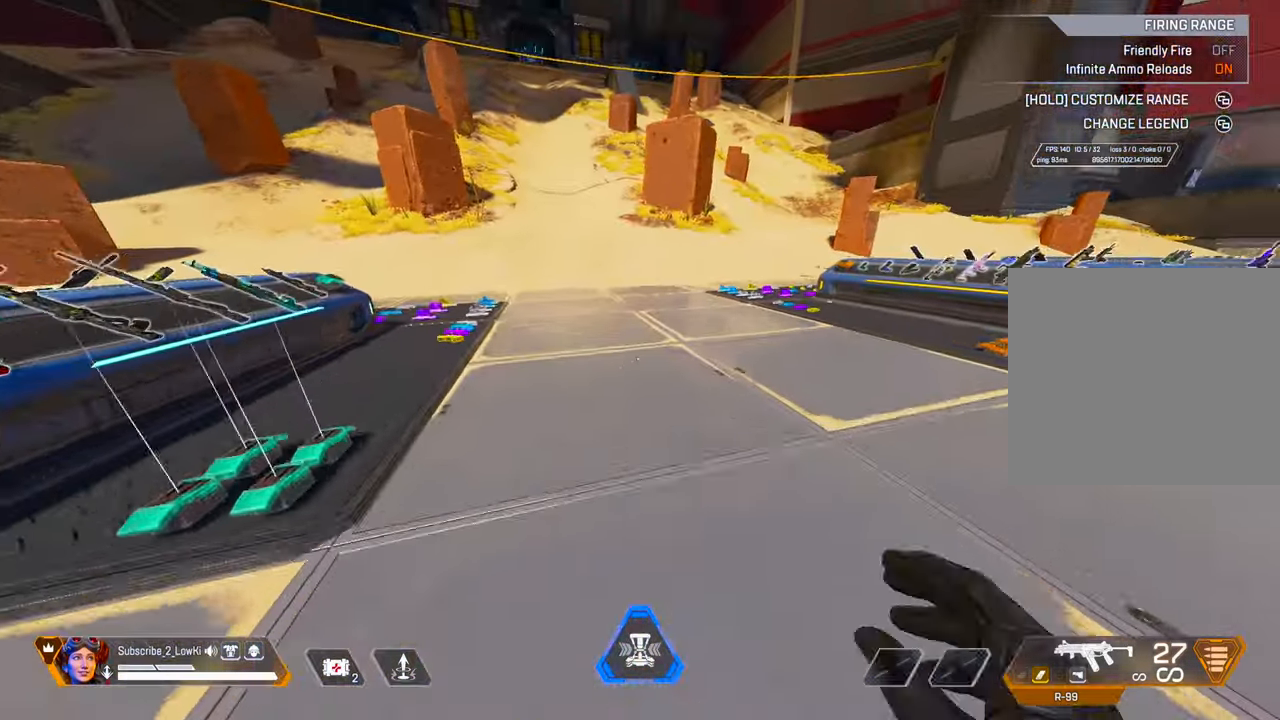
{"buttons": [], "left_stick": "up", "right_stick": "center", "events": [[201, "right_stick", "right"], [384, "right_stick", "center"]]}
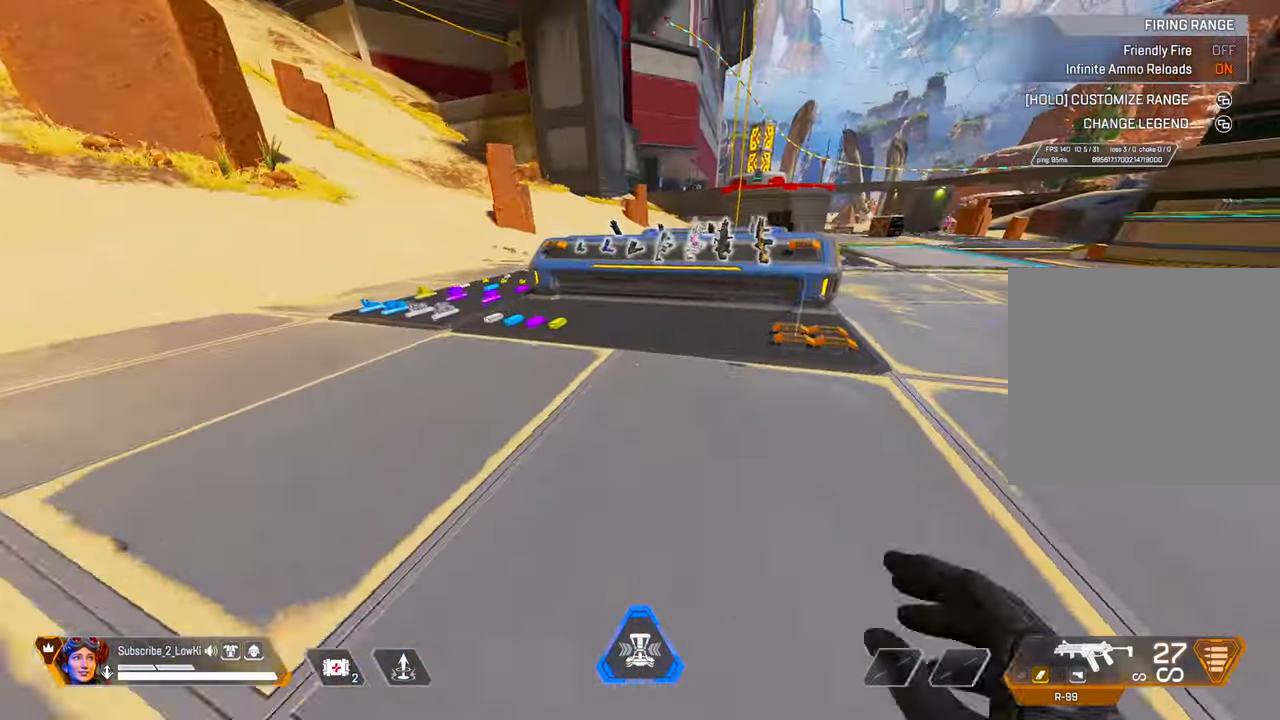
{"buttons": [], "left_stick": "right", "right_stick": "right", "events": [[167, "L2", "down"], [317, "L2", "up"], [350, "left_stick", "right"], [434, "right_stick", "right"]]}
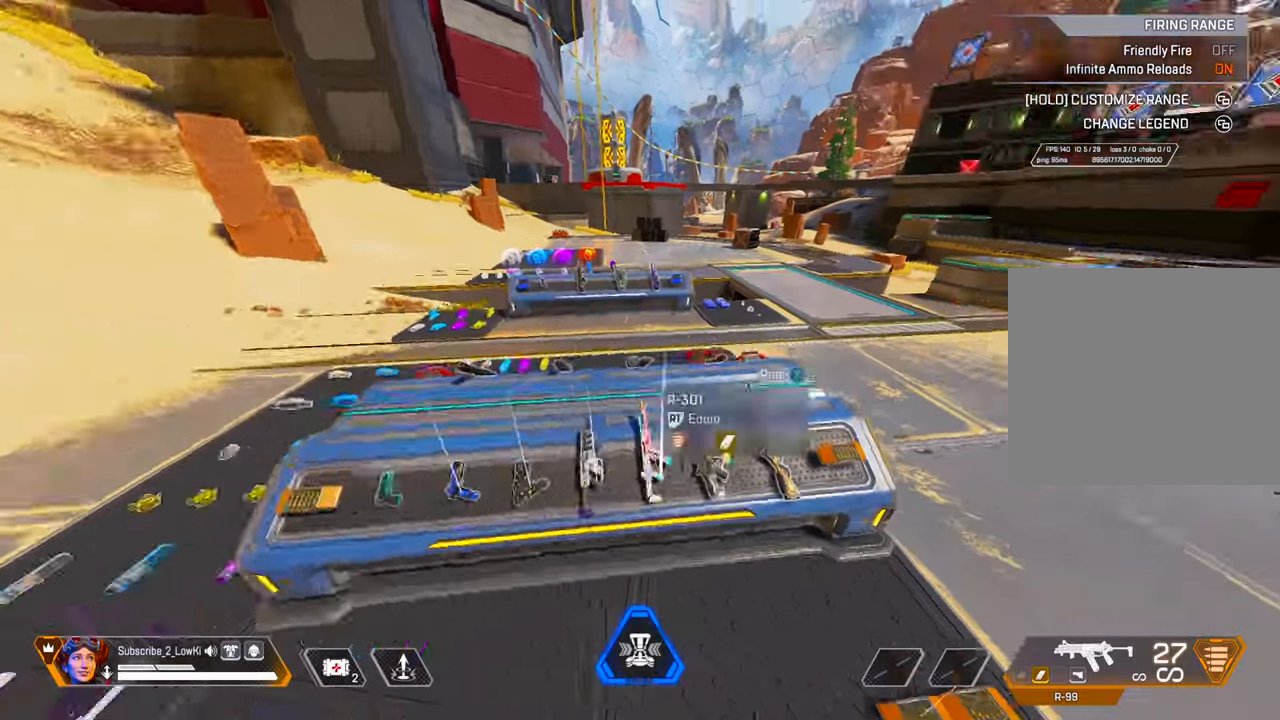
{"buttons": [], "left_stick": "up", "right_stick": "right", "events": [[66, "left_stick", "up"], [133, "right_stick", "center"], [300, "right_stick", "right"]]}
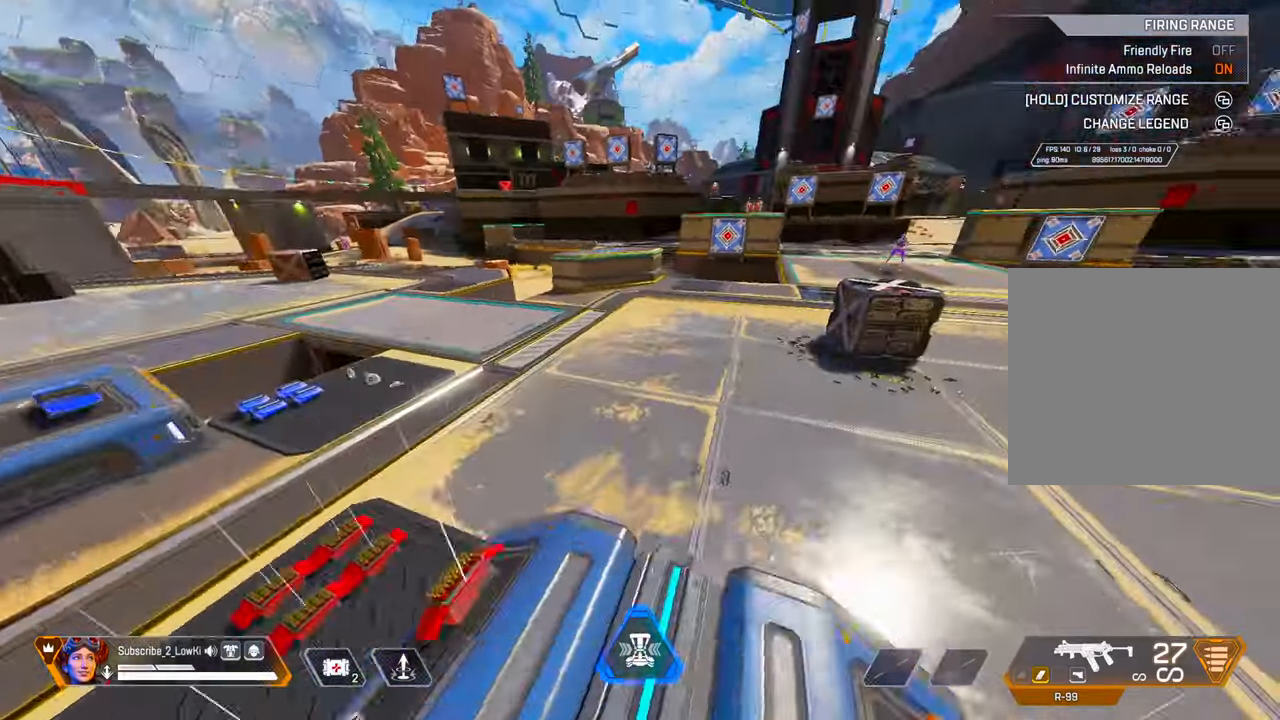
{"buttons": [], "left_stick": "up", "right_stick": "center", "events": [[33, "right_stick", "center"], [217, "right_stick", "right"], [350, "right_stick", "center"]]}
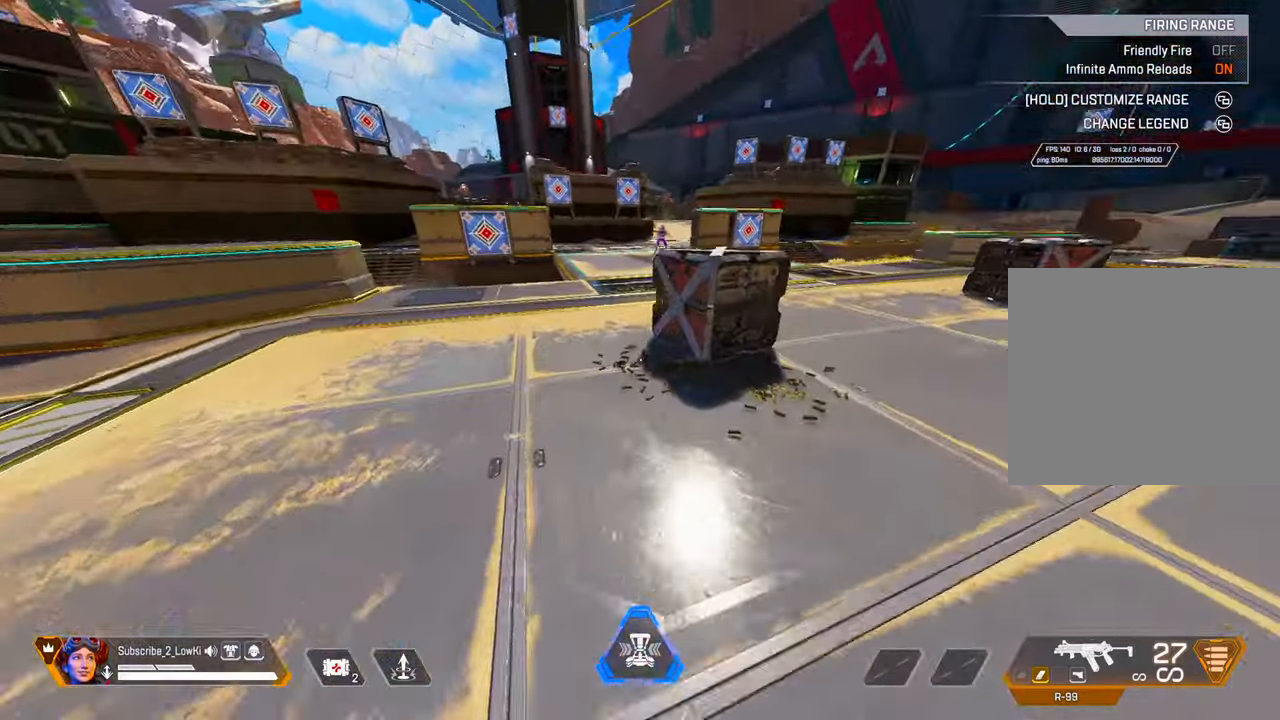
{"buttons": [], "left_stick": "right", "right_stick": "center", "events": [[66, "L2", "down"], [133, "left_stick", "up-right"], [217, "L2", "up"], [233, "left_stick", "right"]]}
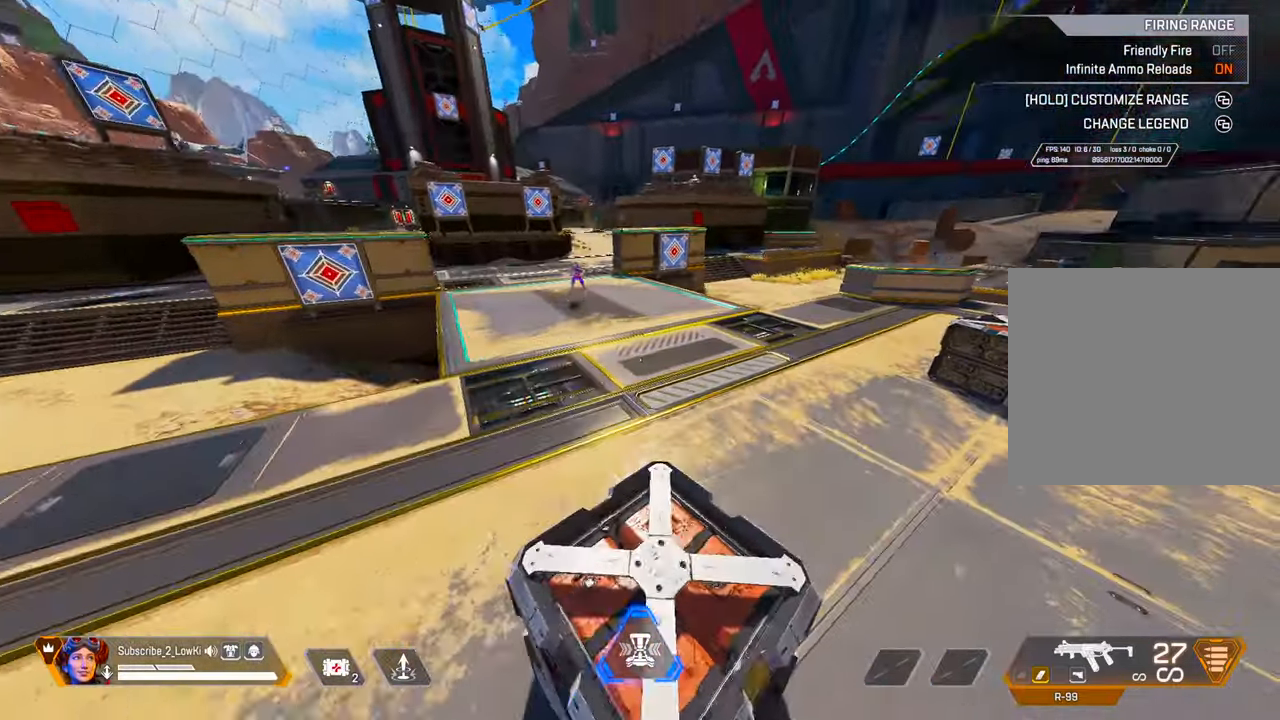
{"buttons": [], "left_stick": "right", "right_stick": "right", "events": [[50, "left_stick", "up-right"], [200, "L2", "down"], [317, "L2", "up"], [367, "left_stick", "right"], [451, "right_stick", "right"]]}
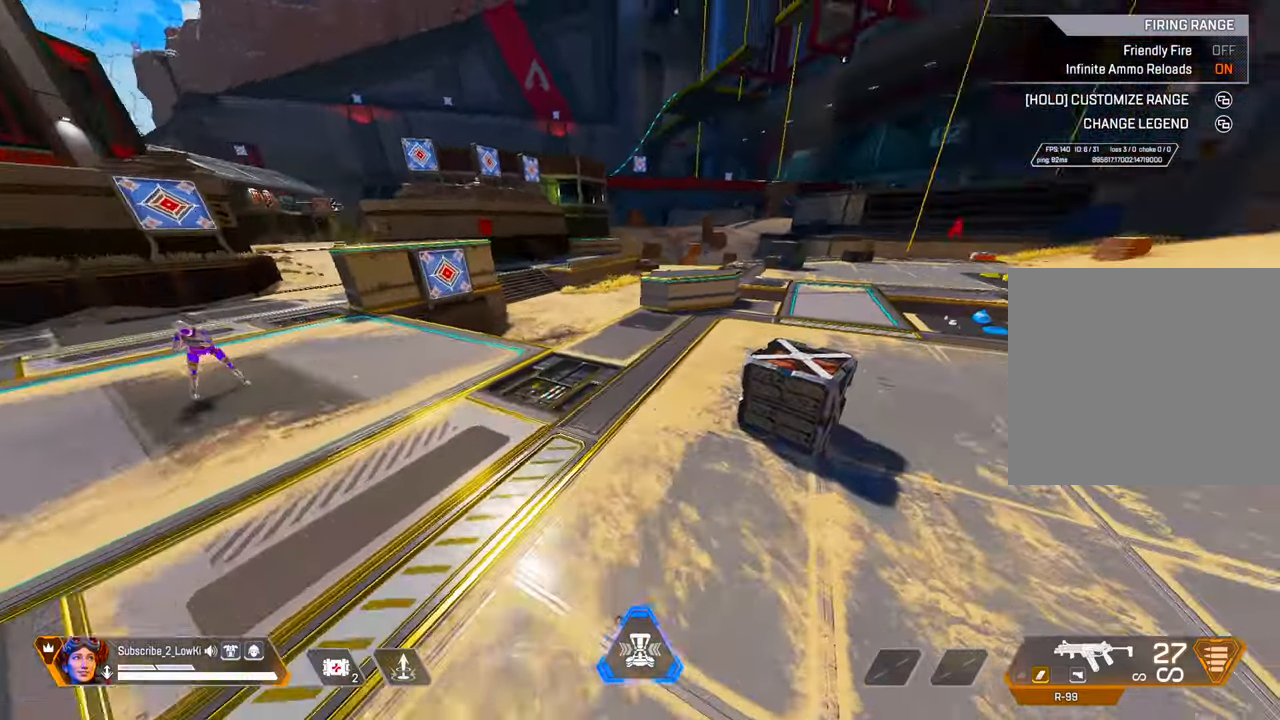
{"buttons": [], "left_stick": "up", "right_stick": "right", "events": [[250, "left_stick", "up"], [283, "right_stick", "center"], [383, "right_stick", "right"]]}
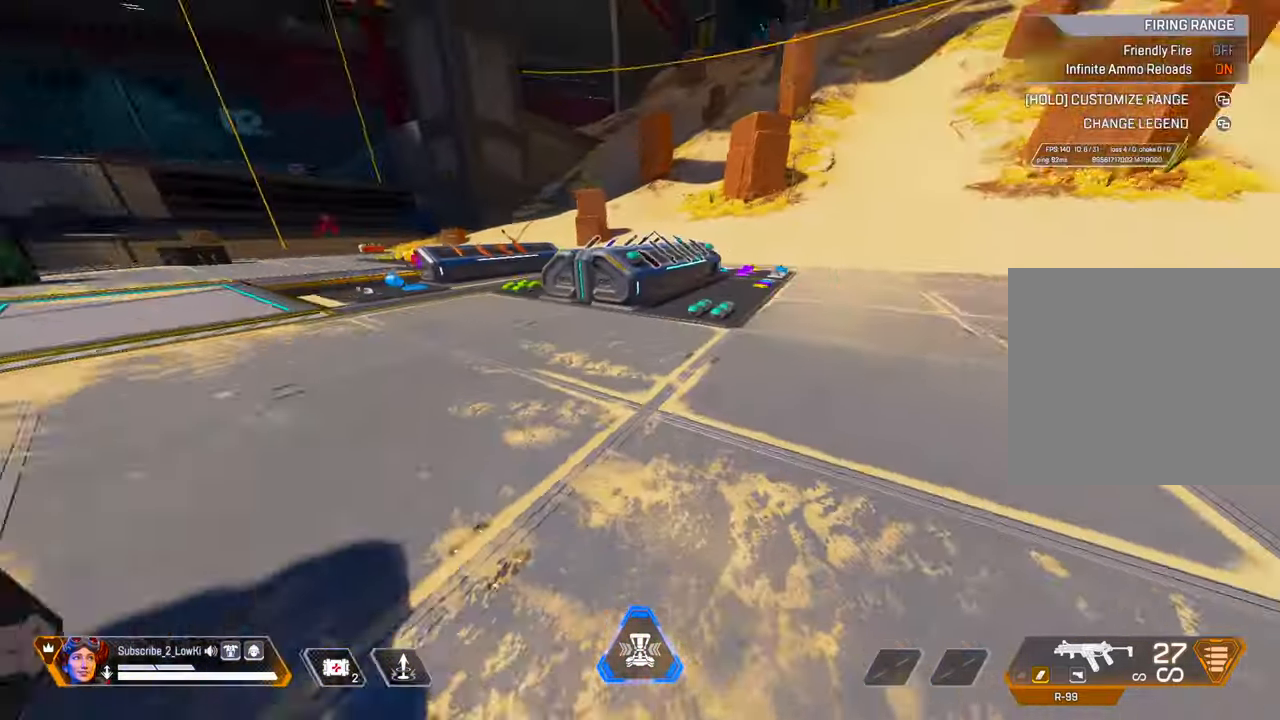
{"buttons": [], "left_stick": "up", "right_stick": "left", "events": [[150, "right_stick", "center"], [401, "right_stick", "left"]]}
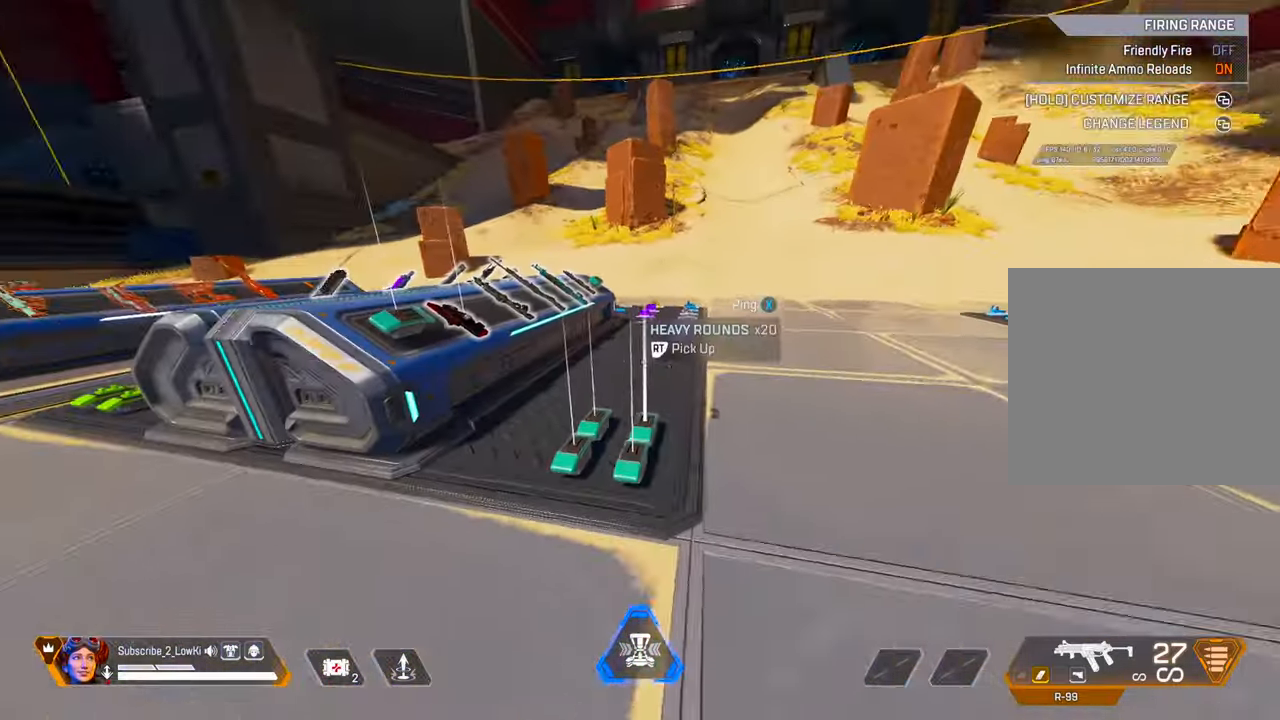
{"buttons": [], "left_stick": "up", "right_stick": "center", "events": [[16, "right_stick", "center"], [50, "L2", "down"], [116, "L2", "up"]]}
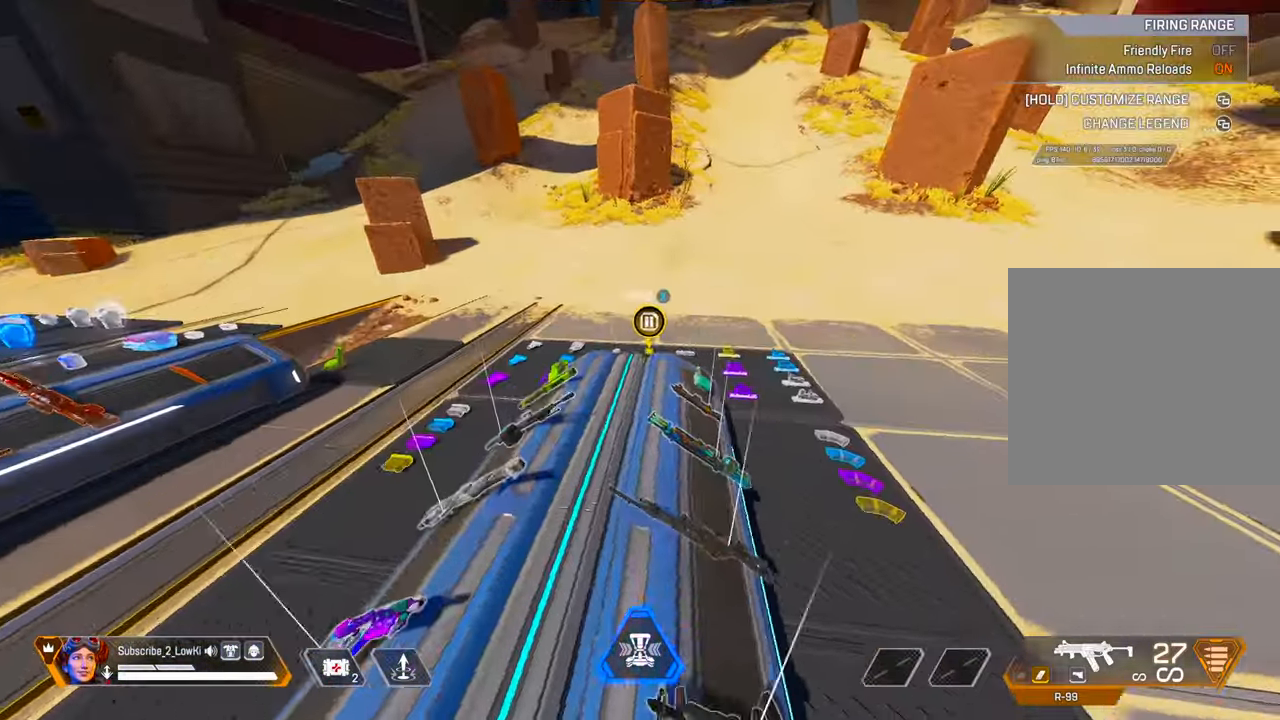
{"buttons": [], "left_stick": "up", "right_stick": "center", "events": [[150, "right_stick", "right"], [250, "right_stick", "center"]]}
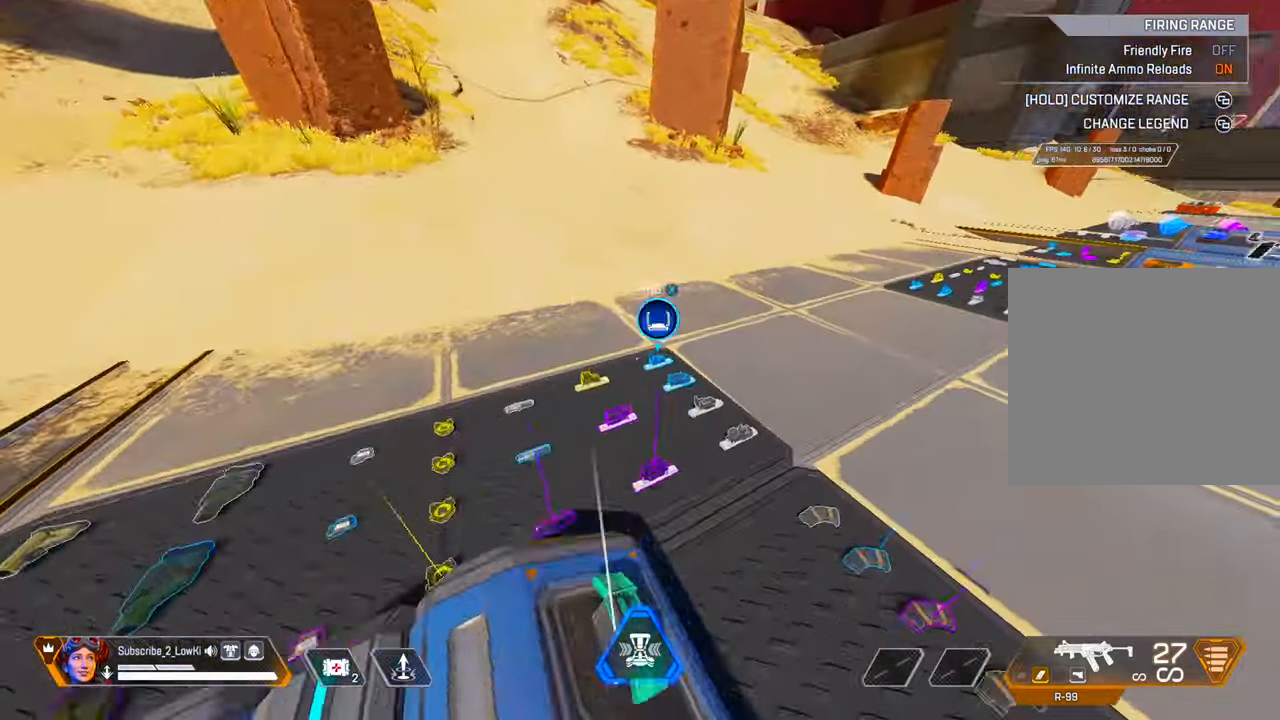
{"buttons": [], "left_stick": "right", "right_stick": "right", "events": [[16, "L2", "down"], [166, "L2", "up"], [183, "left_stick", "up-right"], [383, "left_stick", "right"], [450, "right_stick", "right"]]}
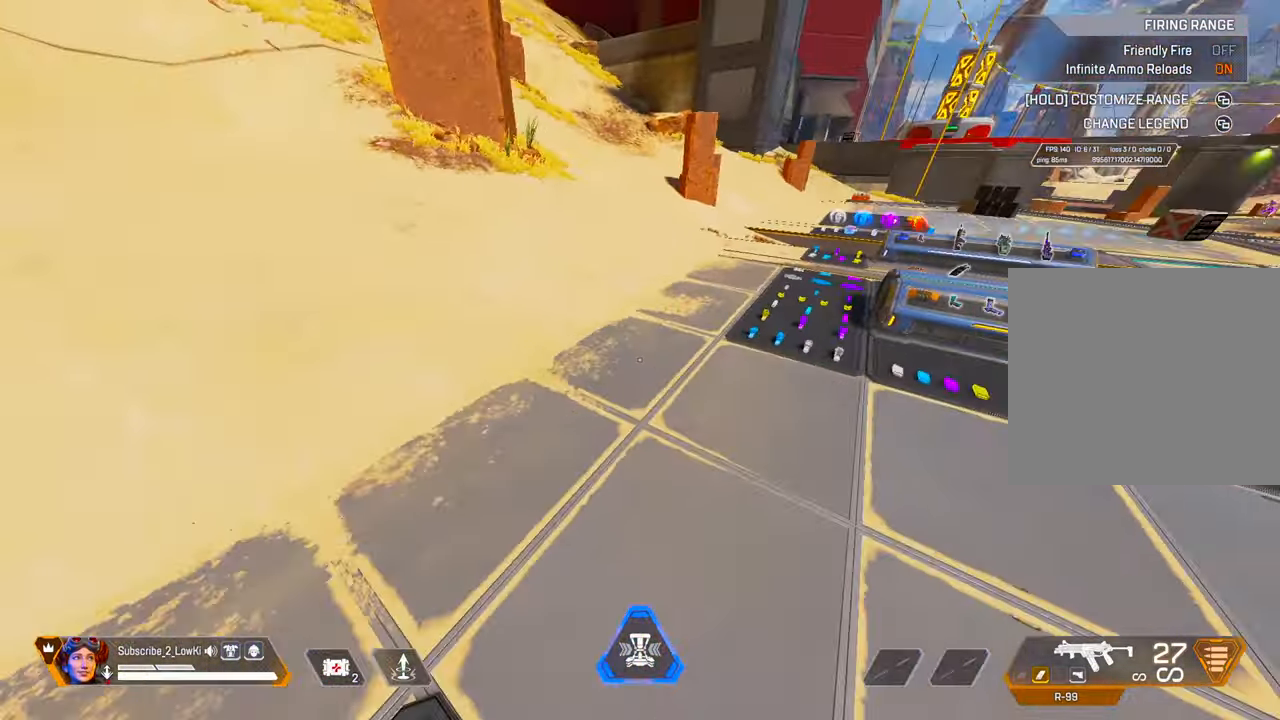
{"buttons": [], "left_stick": "up", "right_stick": "right", "events": [[184, "left_stick", "up"], [250, "right_stick", "center"], [333, "right_stick", "right"]]}
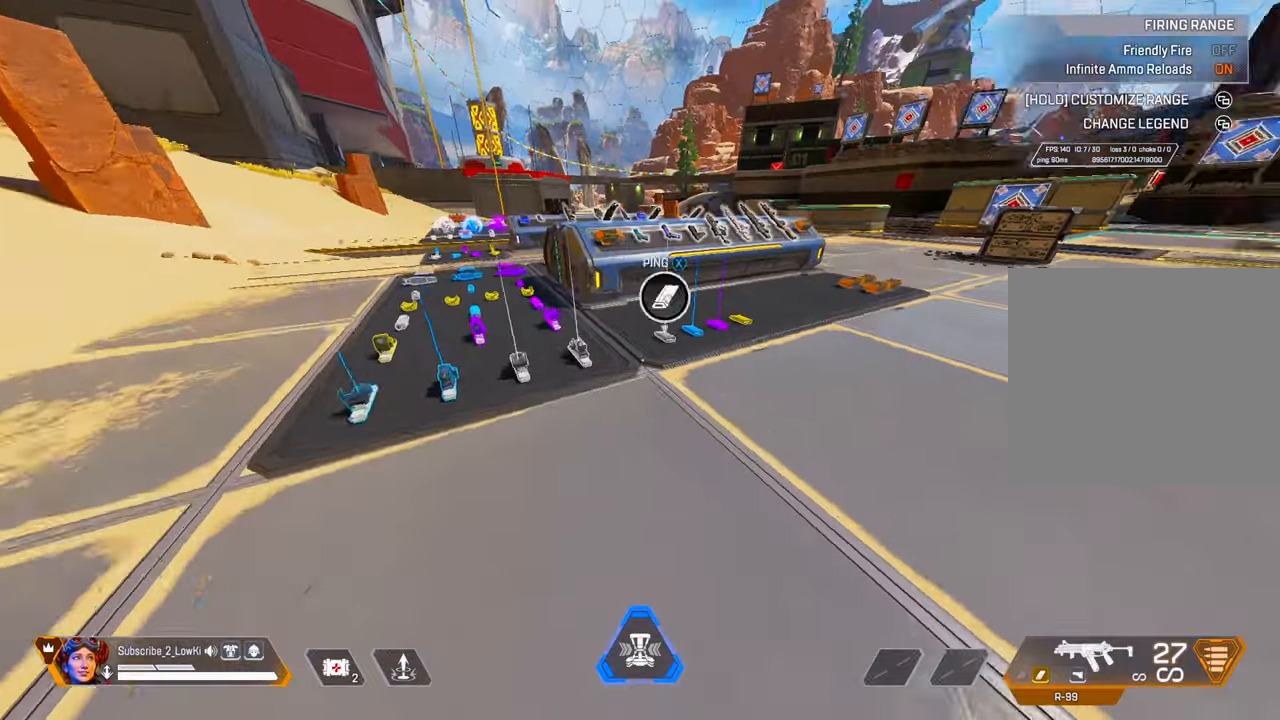
{"buttons": [], "left_stick": "up", "right_stick": "center", "events": [[50, "right_stick", "center"], [350, "L2", "down"], [484, "L2", "up"]]}
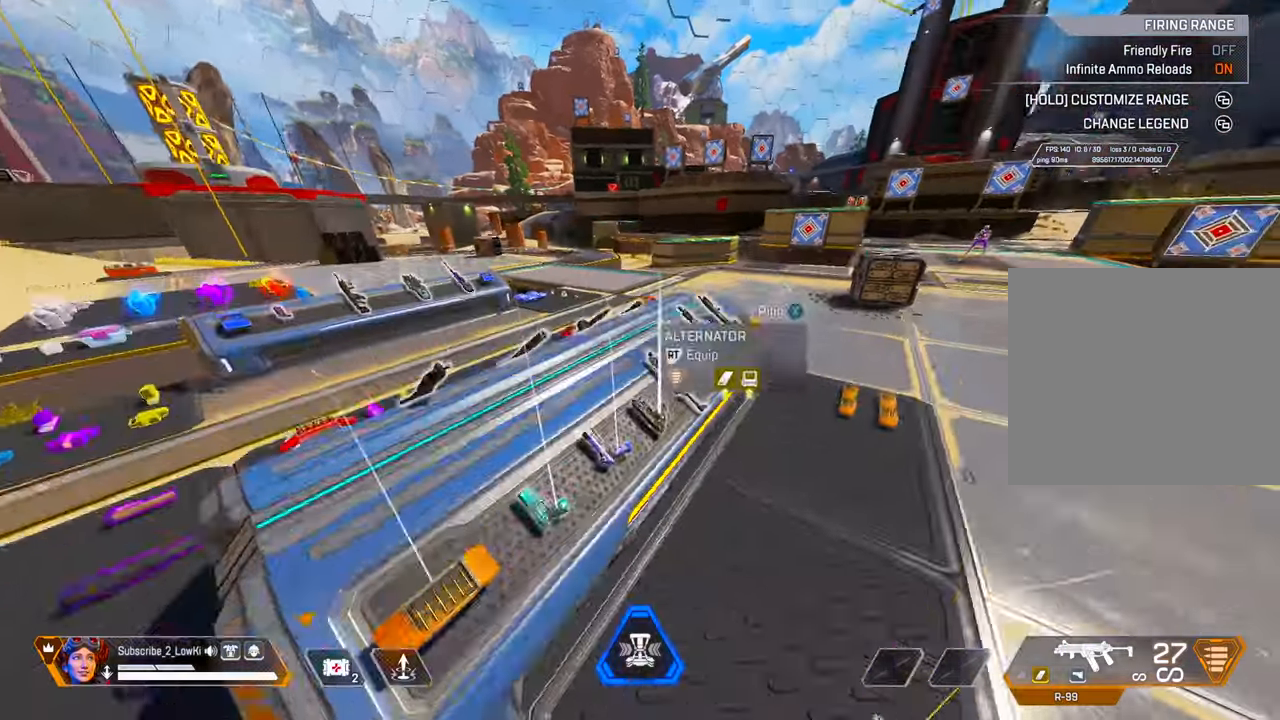
{"buttons": [], "left_stick": "up", "right_stick": "center", "events": [[100, "left_stick", "right"], [317, "left_stick", "up"]]}
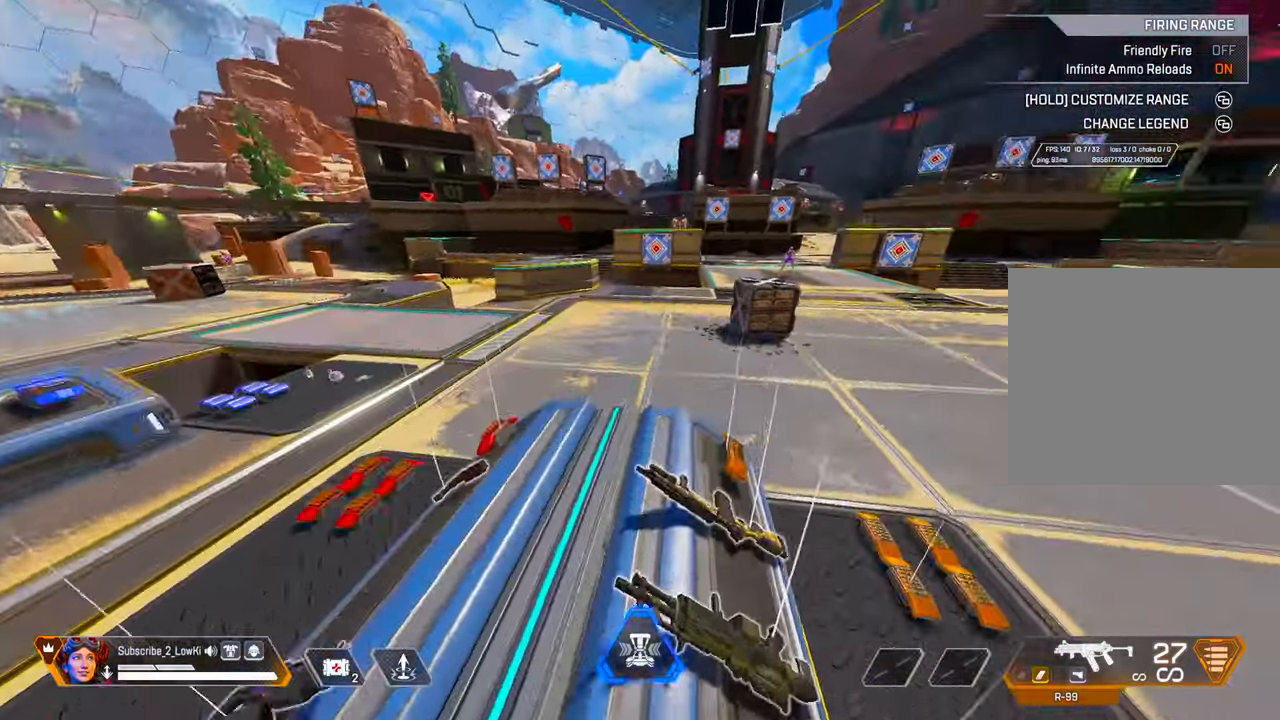
{"buttons": [], "left_stick": "up", "right_stick": "center", "events": []}
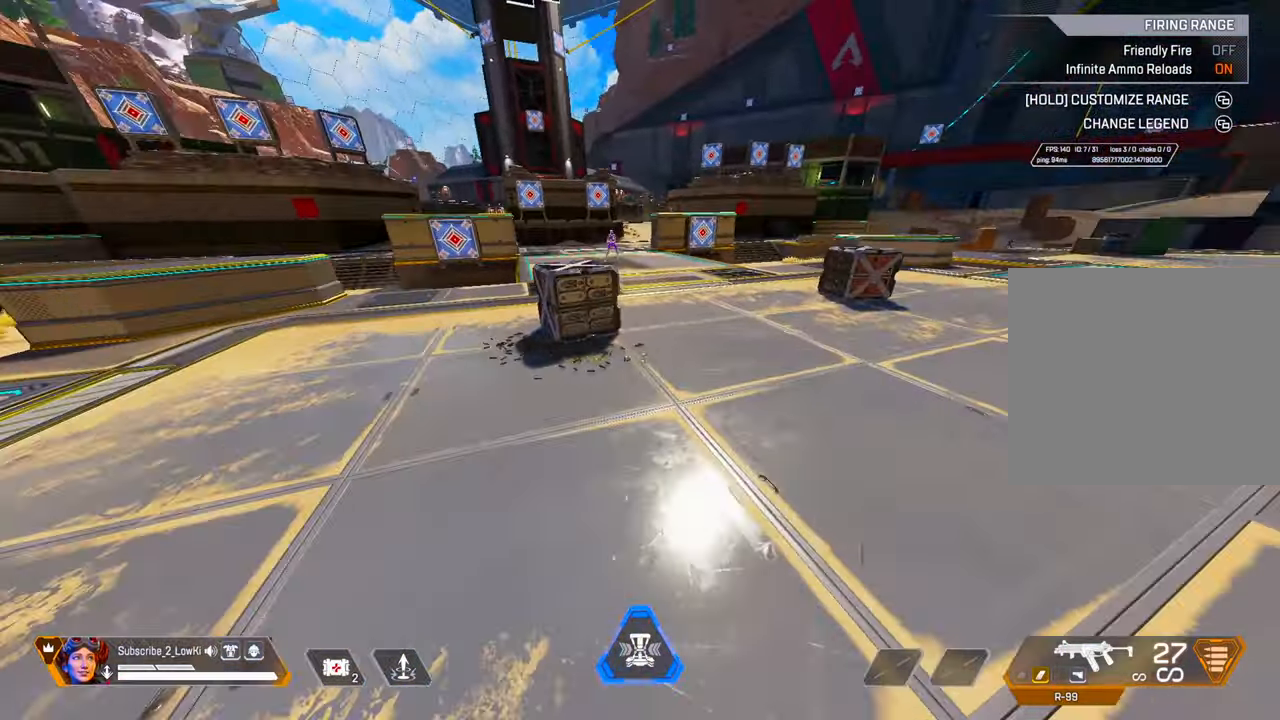
{"buttons": [], "left_stick": "up", "right_stick": "right", "events": [[50, "right_stick", "right"], [234, "right_stick", "center"], [484, "right_stick", "right"]]}
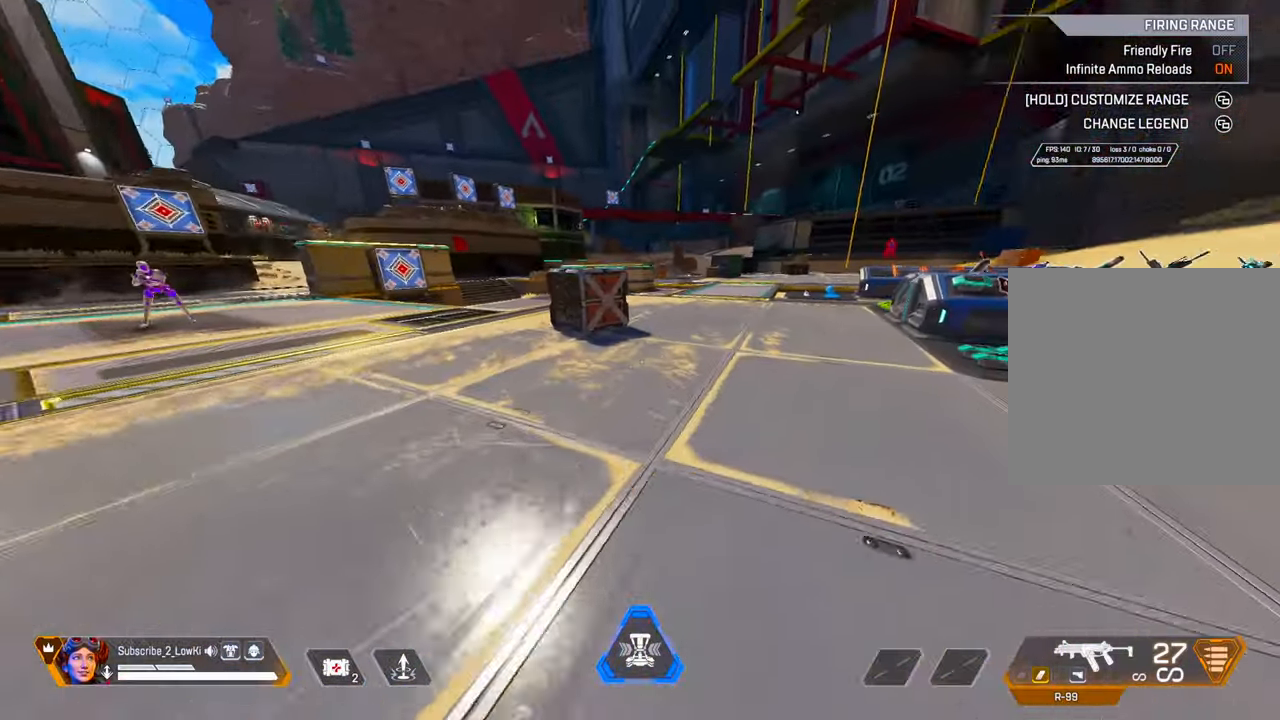
{"buttons": [], "left_stick": "up", "right_stick": "right", "events": []}
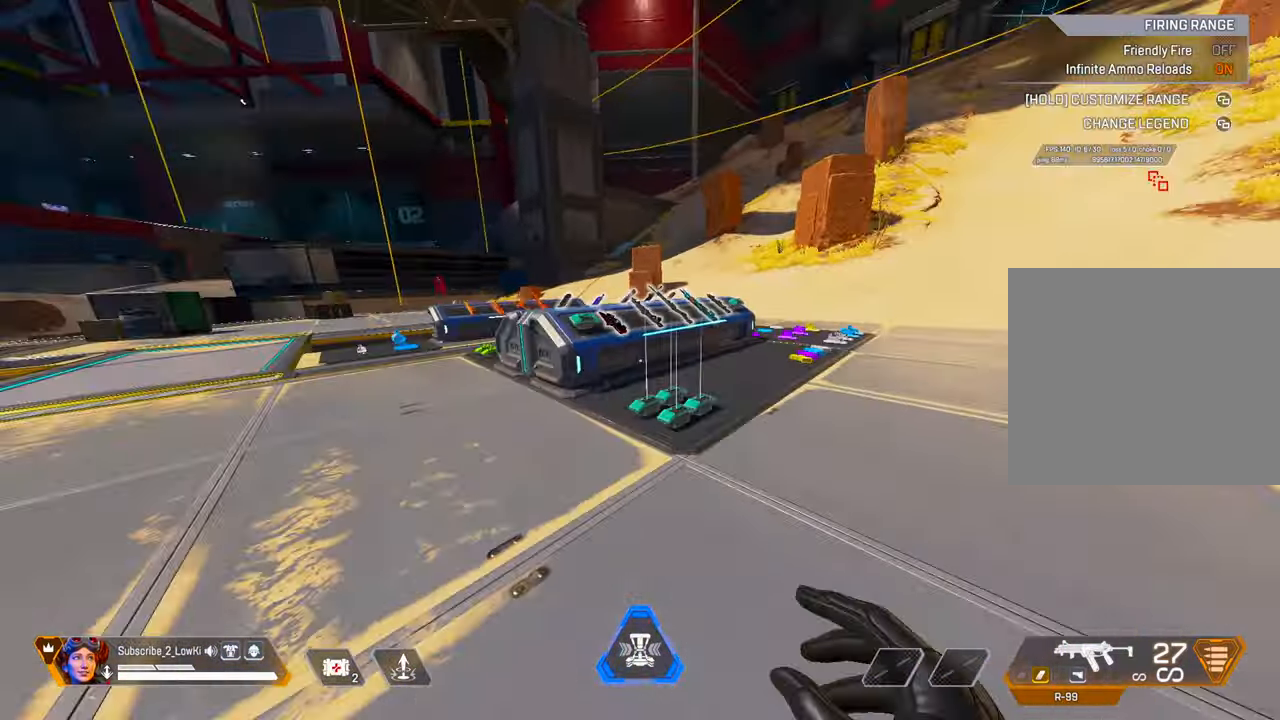
{"buttons": [], "left_stick": "left", "right_stick": "center", "events": [[151, "right_stick", "center"], [217, "L2", "down"], [401, "L2", "up"], [417, "left_stick", "left"]]}